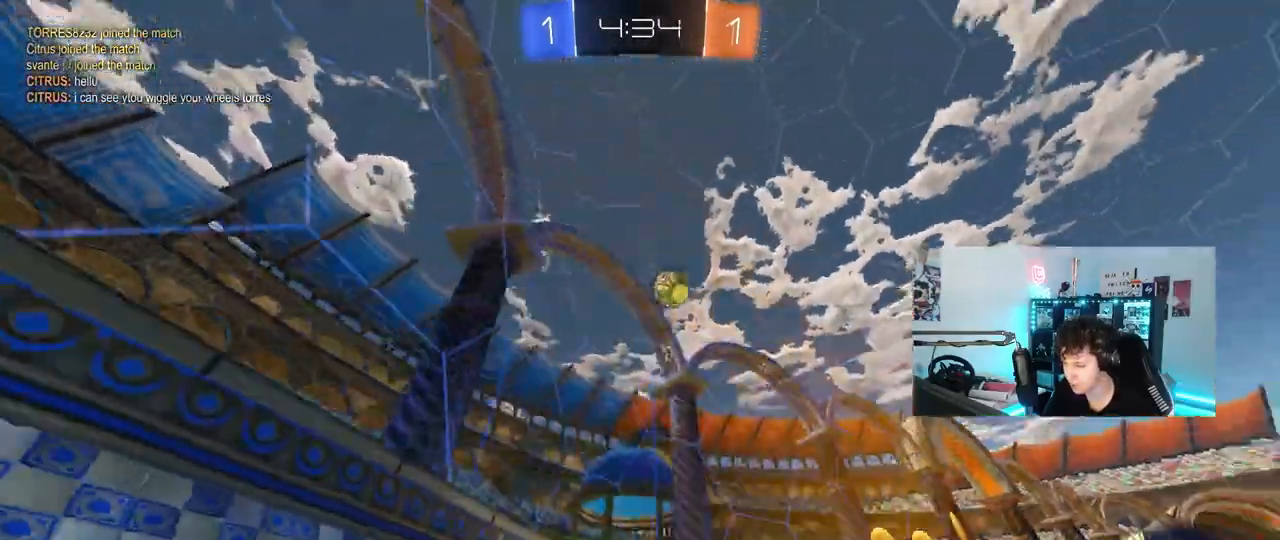
Gameplay with keyboard and mouse; each line is a JSON object with the keys and mouse buttons held at the frame after it. "events" lists presses ("down") and releases ("up") of "1", "2", "3", "4", "5", "a", "alt", "c", "caps_lock", "ctrl", "d", "e", "f", "g", "q", "r", "s", "shift", "space", "t", "tab", "v", "w", "x", "z", "mouse_left", "mouse_wheel" and "mouse_right" between this image and that frame as [ms after this image, input, new state], when the widget could be followed in between. "mouse_left", "mouse_wheel", "mouse_right" = the "left", "wheel", "right" buttons of the "mouse" list. No other keys are recorded. "wheel" means that the mouse wheel is clicked or scrolled. "mouse_move" is the direction in which the mouse moves at that frame (one of eight, or "still"), when it could be read.
{"keys": ["w"], "mouse": [], "mouse_move": "still", "events": [[117, "mouse_left", "up"], [317, "d", "down"], [450, "d", "up"]]}
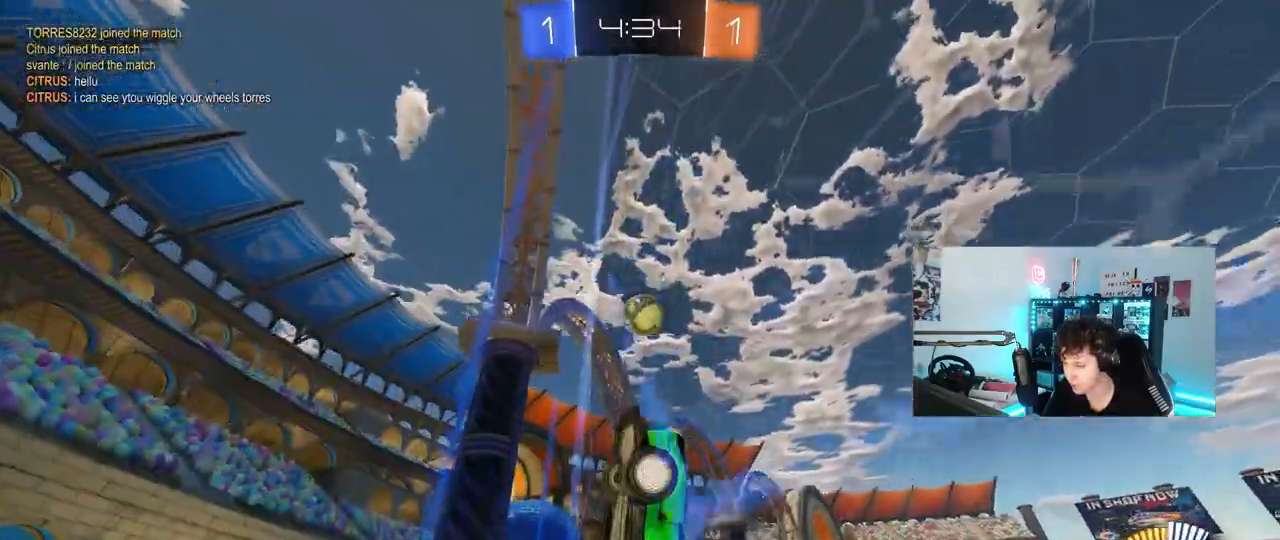
{"keys": ["a", "shift", "w"], "mouse": [], "mouse_move": "still", "events": [[50, "a", "down"], [100, "shift", "down"]]}
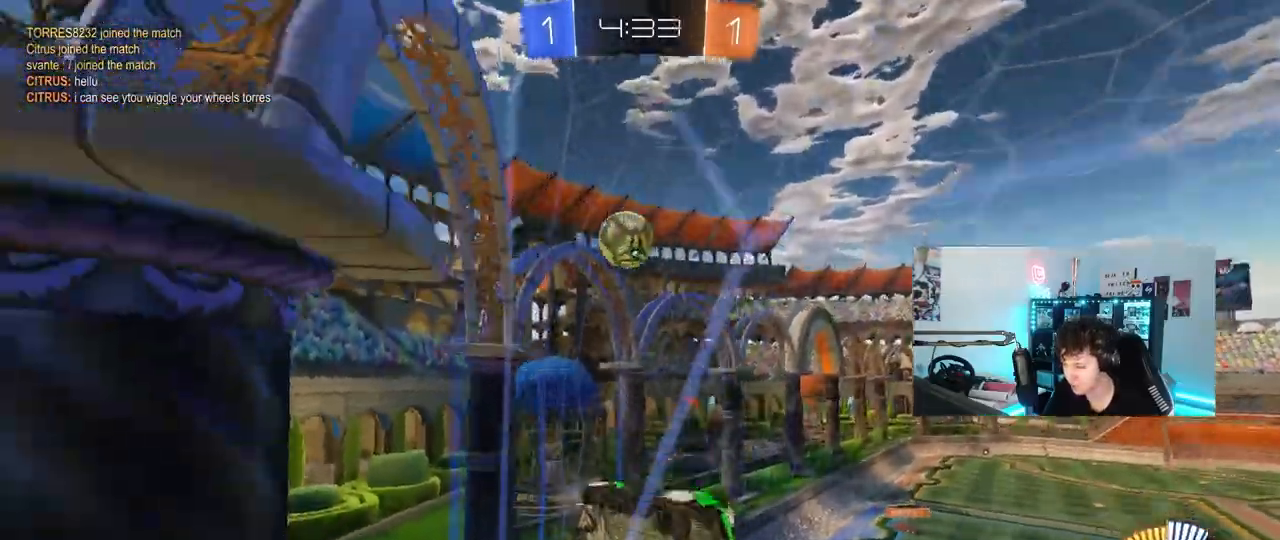
{"keys": ["a", "w"], "mouse": [], "mouse_move": "still", "events": [[200, "shift", "up"]]}
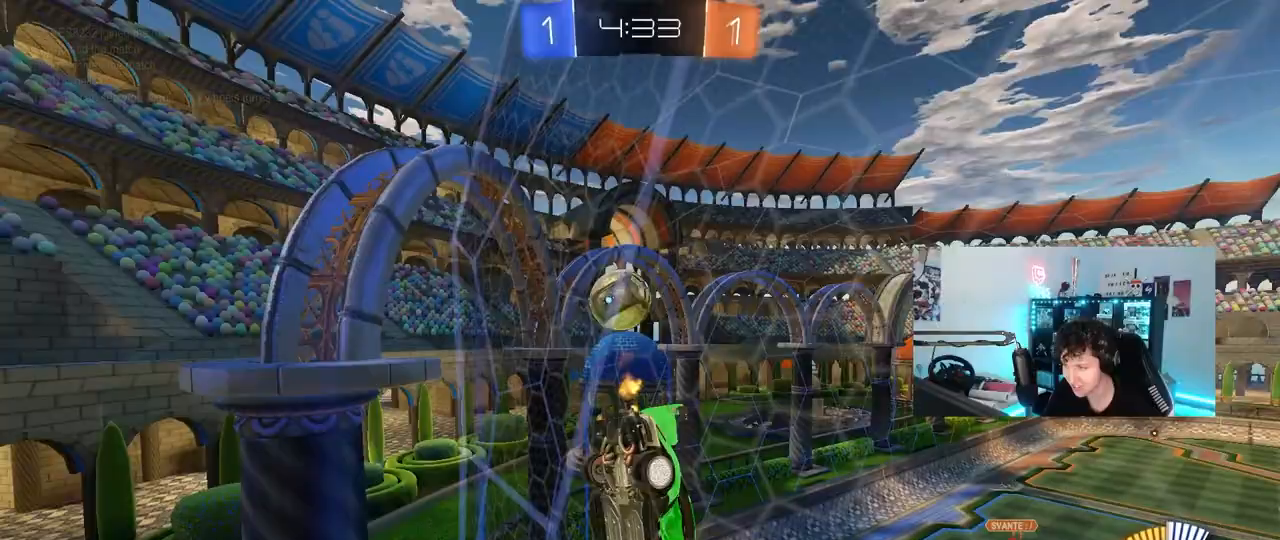
{"keys": ["d", "w"], "mouse": [], "mouse_move": "still", "events": [[450, "a", "up"], [500, "d", "down"]]}
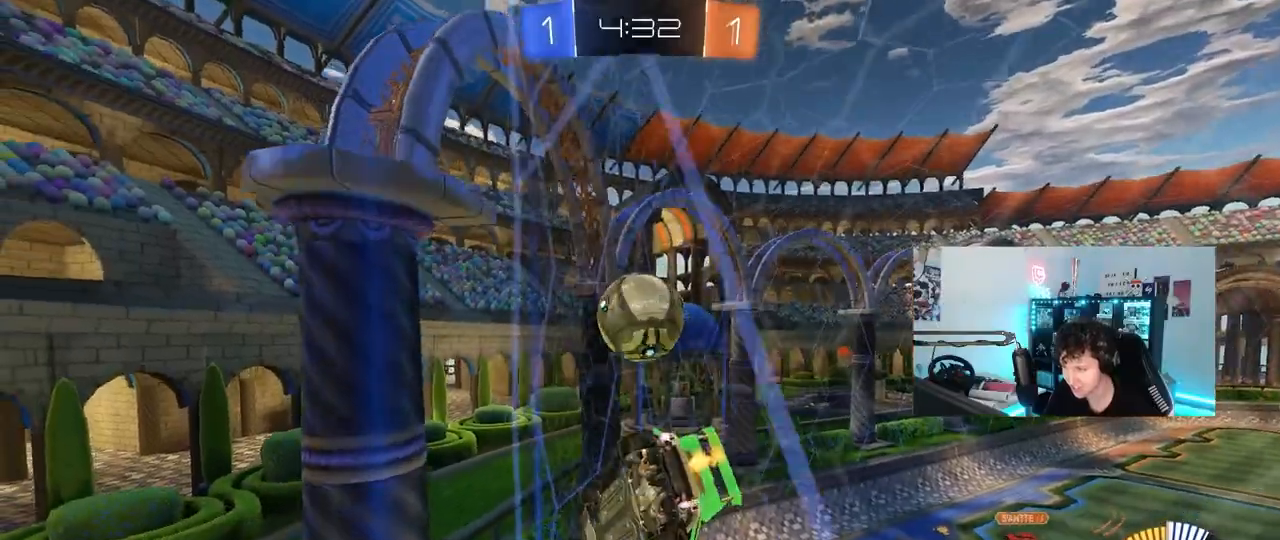
{"keys": ["w"], "mouse": [], "mouse_move": "still", "events": [[83, "d", "up"], [133, "a", "down"], [233, "a", "up"]]}
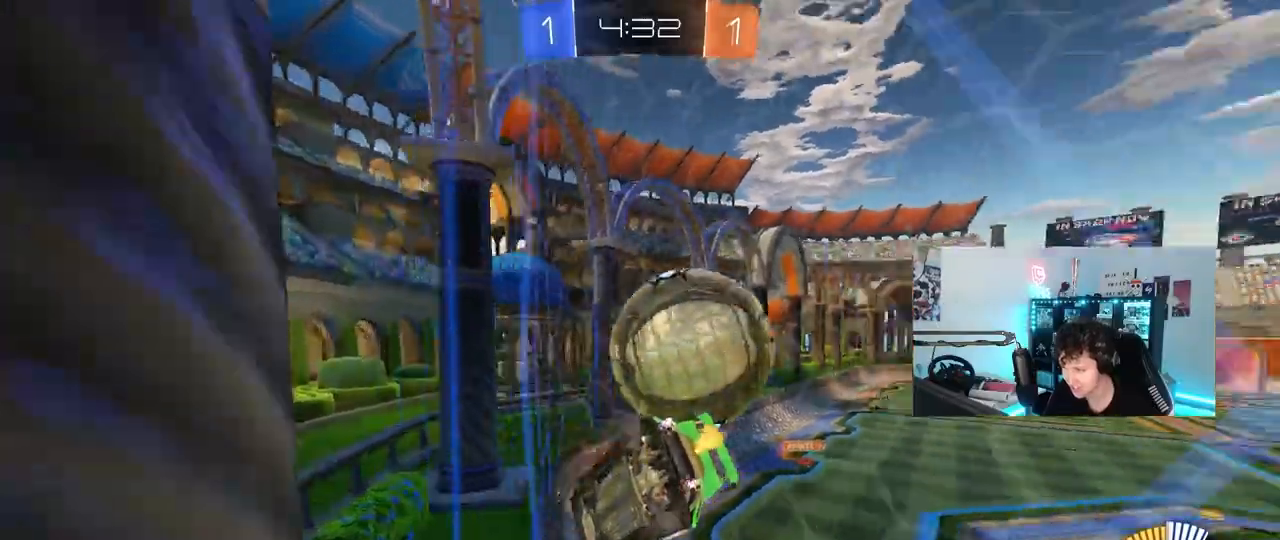
{"keys": ["d", "shift", "w"], "mouse": ["left", "right"], "mouse_move": "down-right", "events": [[17, "a", "down"], [200, "a", "up"], [200, "mouse_right", "down"], [300, "mouse_left", "down"], [300, "s", "down"], [300, "w", "up"], [383, "mouse_right", "up"], [383, "s", "up"], [433, "d", "down"], [433, "shift", "down"], [483, "mouse_right", "down"], [483, "w", "down"]]}
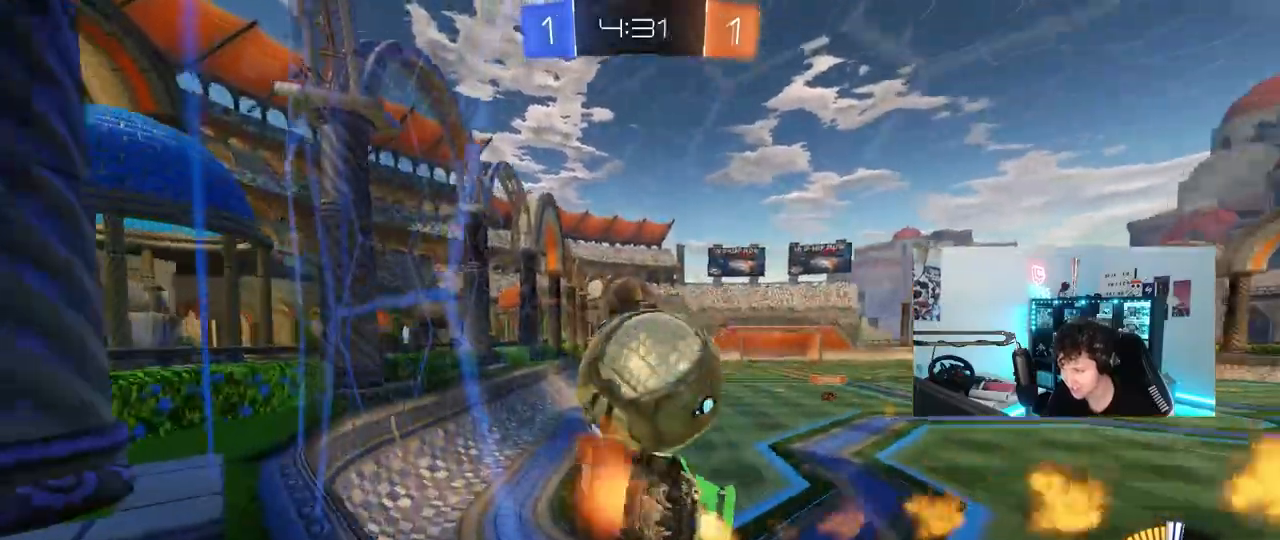
{"keys": ["d", "shift"], "mouse": [], "mouse_move": "still", "events": [[33, "s", "down"], [33, "w", "up"], [83, "mouse_left", "up"], [267, "mouse_right", "up"], [400, "s", "up"]]}
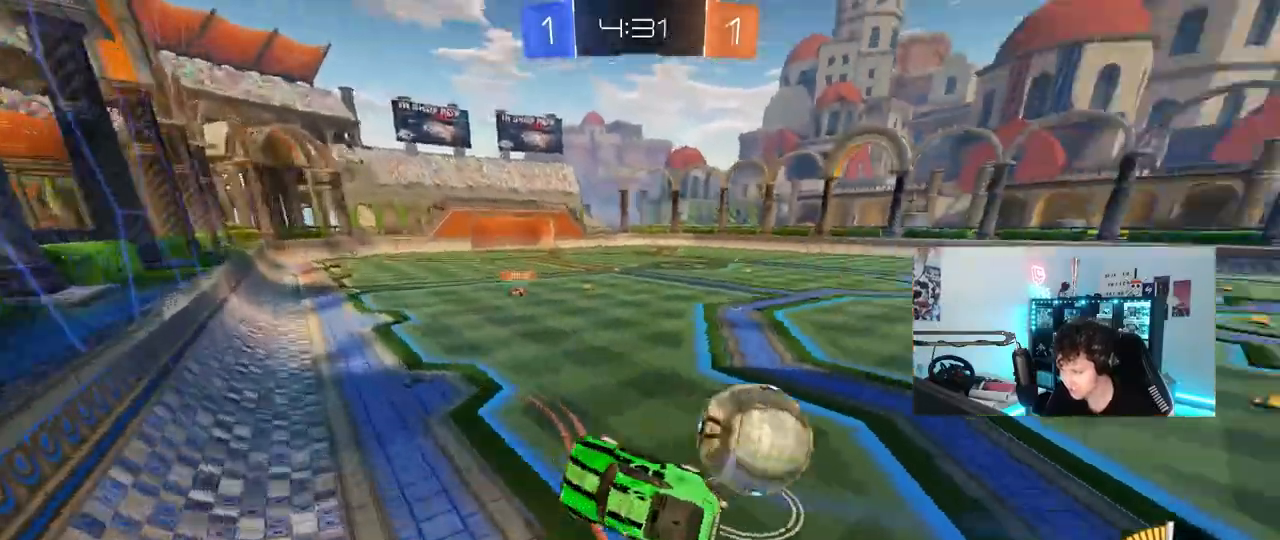
{"keys": [], "mouse": ["left"], "mouse_move": "still", "events": [[50, "s", "down"], [183, "shift", "up"], [283, "d", "up"], [333, "a", "down"], [367, "mouse_left", "down"], [467, "a", "up"], [467, "s", "up"]]}
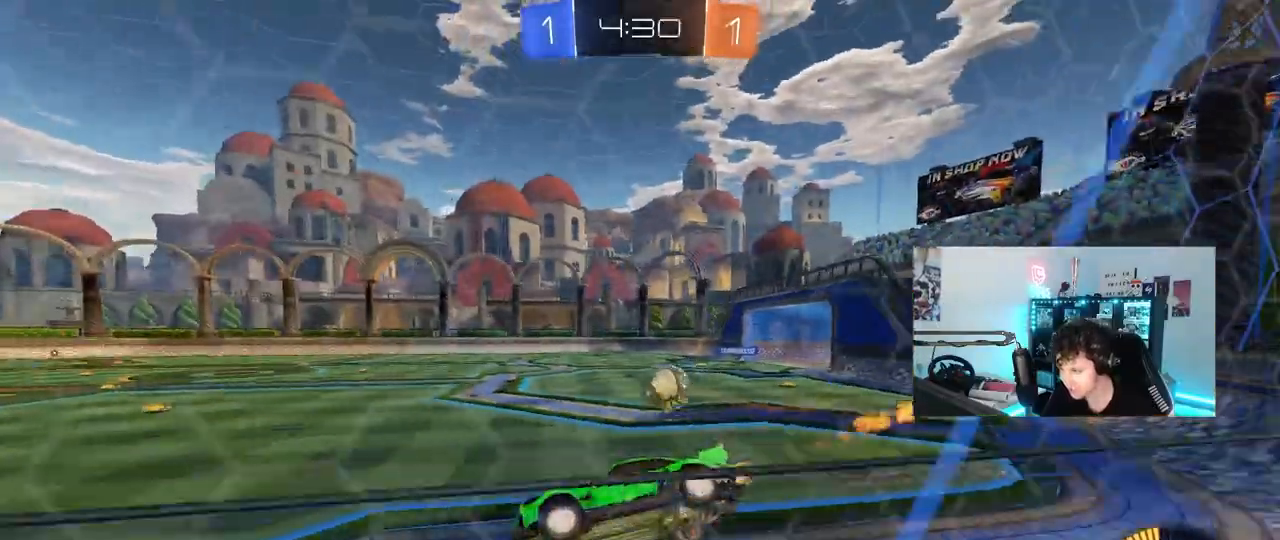
{"keys": ["a", "w"], "mouse": [], "events": [[67, "d", "down"], [200, "mouse_left", "up"], [200, "w", "down"], [333, "d", "up"], [333, "mouse_left", "down"], [433, "a", "down"], [433, "mouse_left", "up"]]}
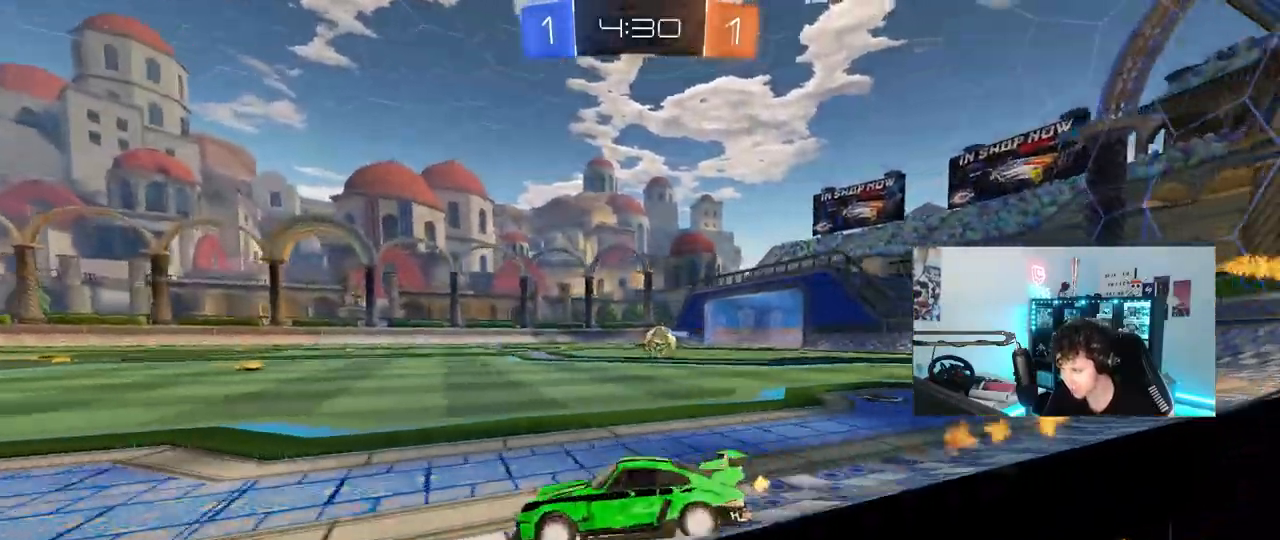
{"keys": ["d"], "mouse": [], "mouse_move": "still", "events": [[33, "a", "up"], [267, "a", "down"], [317, "w", "up"], [367, "a", "up"], [400, "s", "down"], [450, "d", "down"], [500, "s", "up"]]}
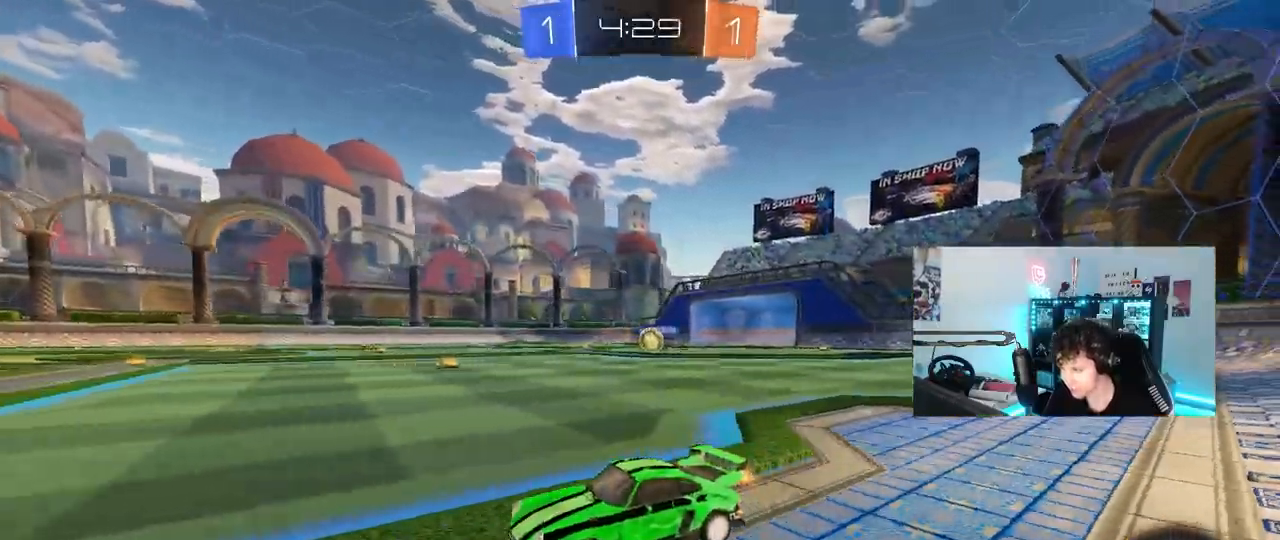
{"keys": ["d", "w"], "mouse": ["left"], "mouse_move": "down-left", "events": [[50, "d", "up"], [133, "mouse_left", "down"], [133, "w", "down"], [233, "d", "down"], [233, "mouse_left", "up"], [417, "mouse_left", "down"]]}
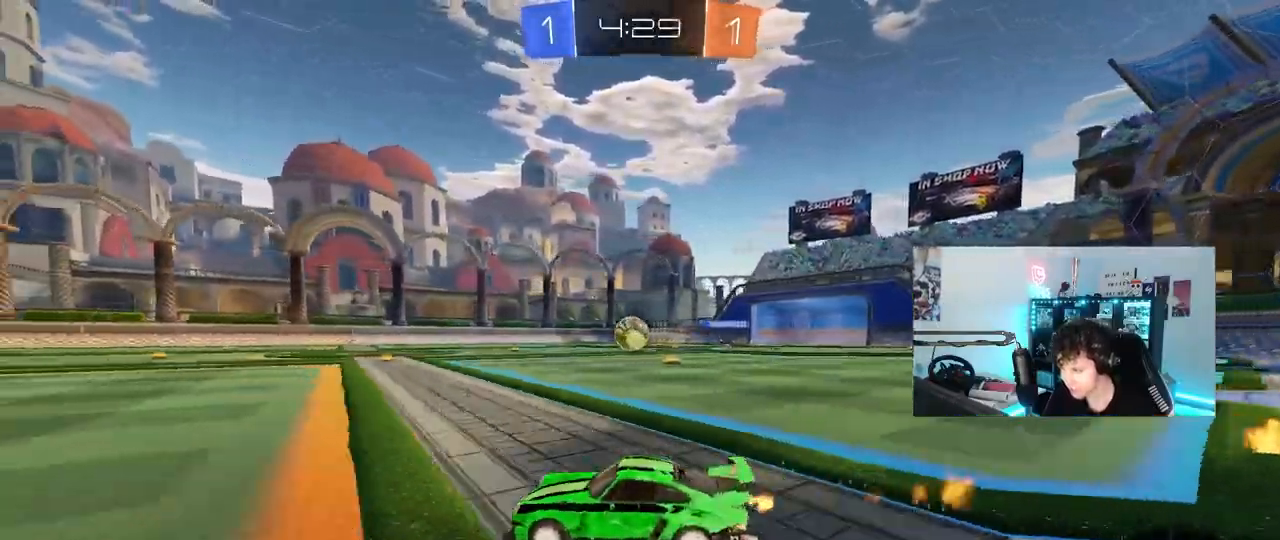
{"keys": ["d", "w"], "mouse": ["left"], "mouse_move": "still", "events": [[100, "d", "up"], [250, "a", "down"], [350, "a", "up"], [383, "d", "down"]]}
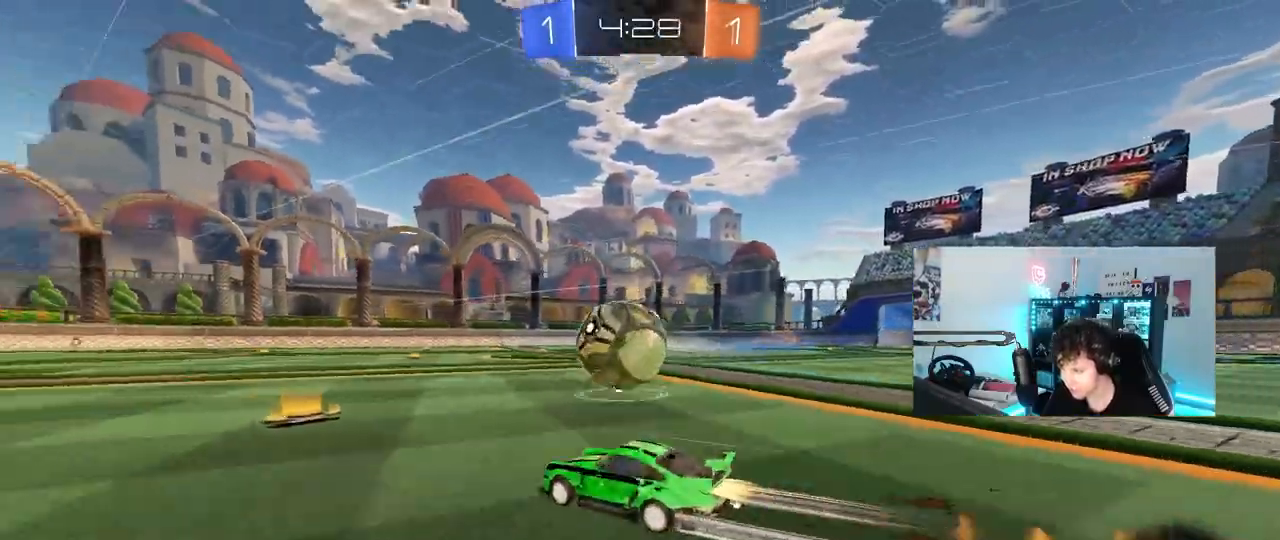
{"keys": ["a", "s", "shift"], "mouse": ["left"], "mouse_move": "still", "events": [[83, "mouse_right", "down"], [117, "a", "down"], [117, "d", "up"], [117, "shift", "down"], [167, "mouse_right", "up"], [217, "mouse_right", "down"], [267, "s", "down"], [317, "w", "up"], [400, "mouse_right", "up"]]}
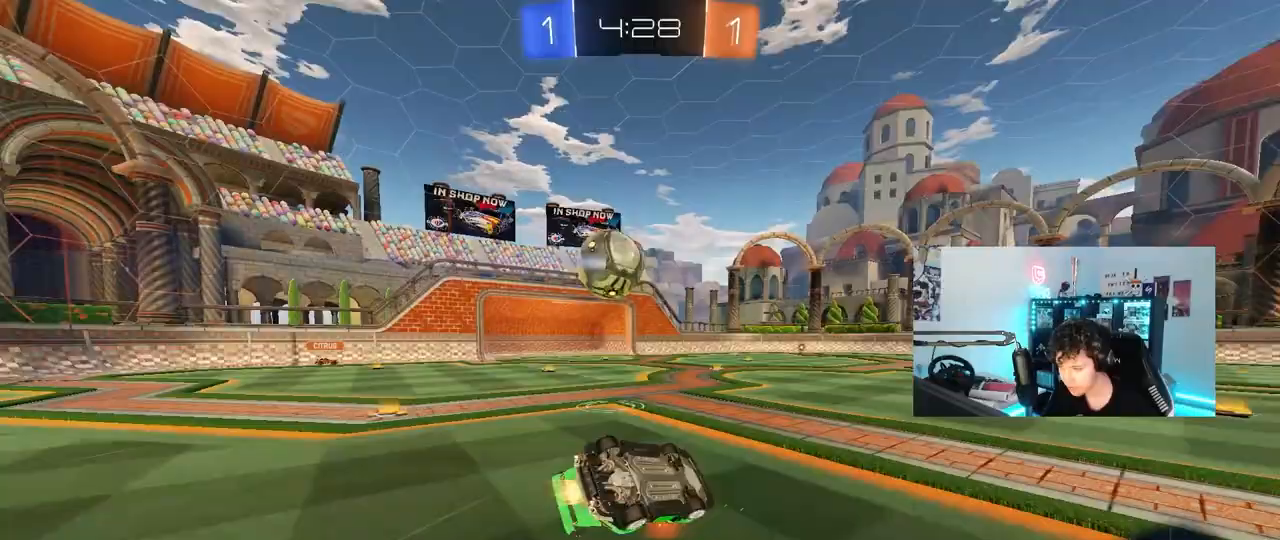
{"keys": ["a", "s"], "mouse": [], "mouse_move": "still", "events": [[133, "s", "up"], [183, "mouse_left", "up"], [233, "s", "down"], [417, "shift", "up"]]}
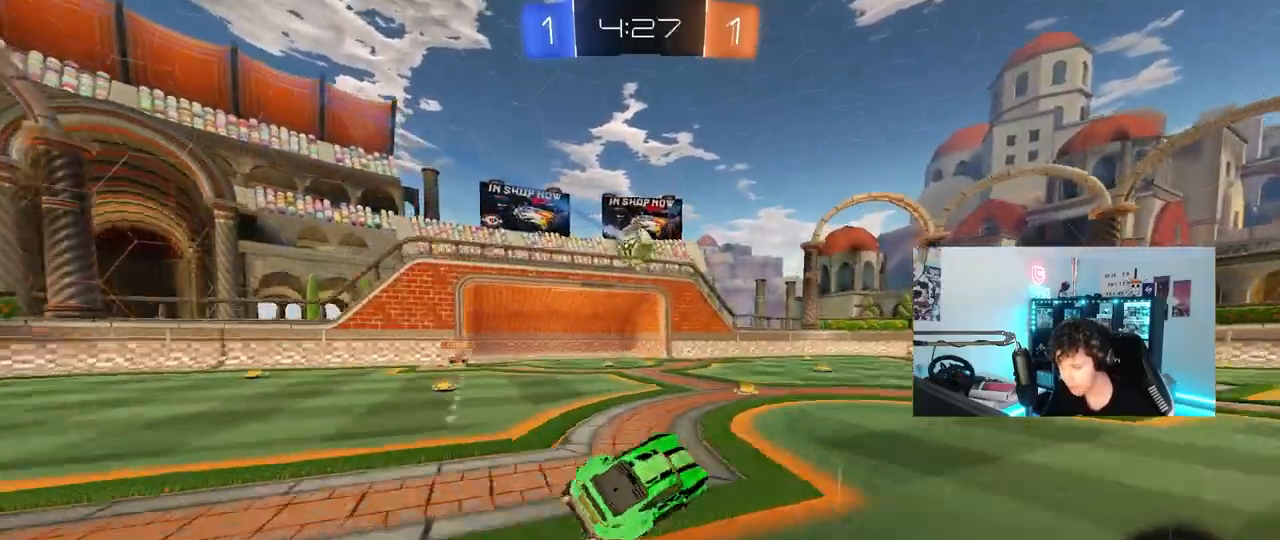
{"keys": ["d", "w"], "mouse": ["left"], "mouse_move": "still", "events": [[17, "a", "up"], [17, "s", "up"], [117, "d", "down"], [200, "w", "down"], [350, "mouse_left", "down"]]}
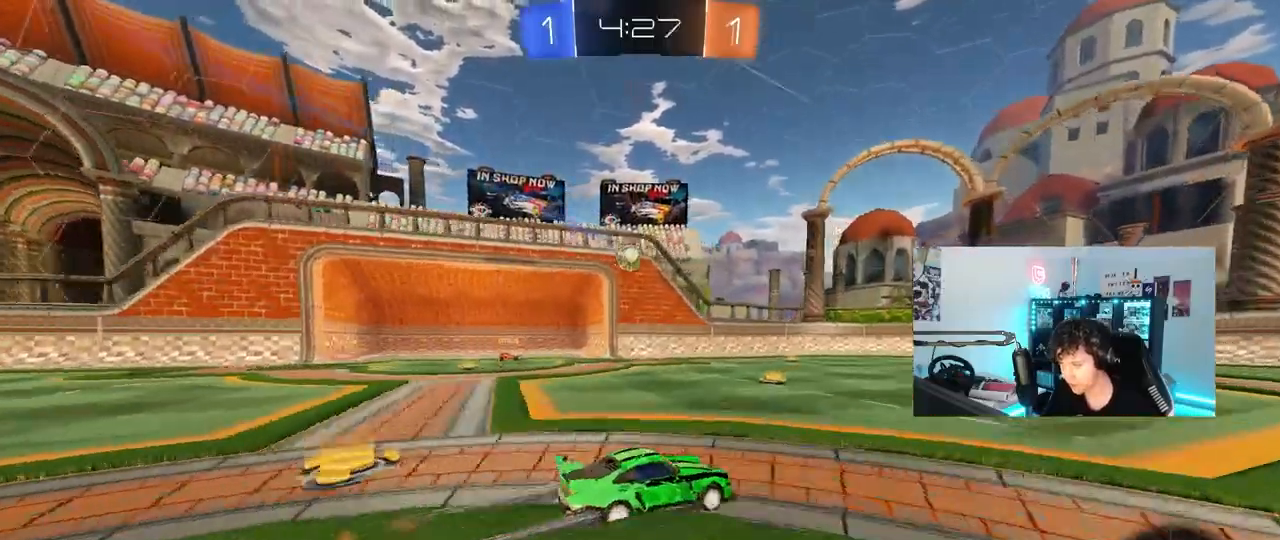
{"keys": ["w"], "mouse": [], "mouse_move": "still", "events": [[33, "d", "up"], [33, "mouse_left", "up"], [217, "d", "down"], [267, "d", "up"], [367, "a", "down"], [500, "a", "up"]]}
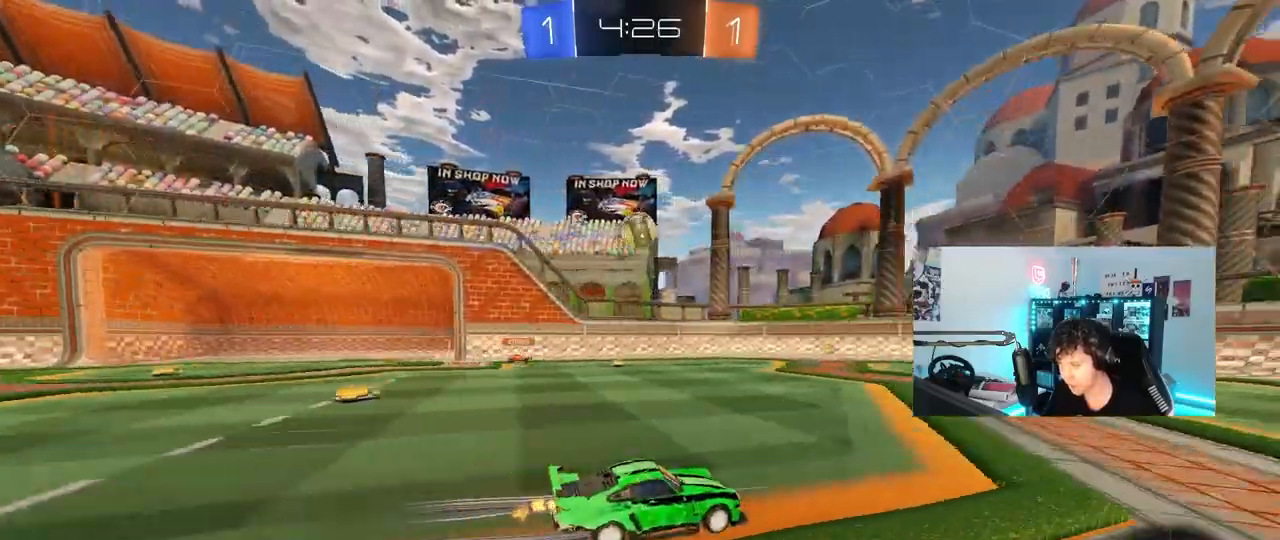
{"keys": ["a", "s"], "mouse": ["left", "right"], "mouse_move": "down-left", "events": [[333, "a", "down"], [333, "mouse_left", "down"], [333, "mouse_right", "down"], [383, "w", "up"], [467, "s", "down"]]}
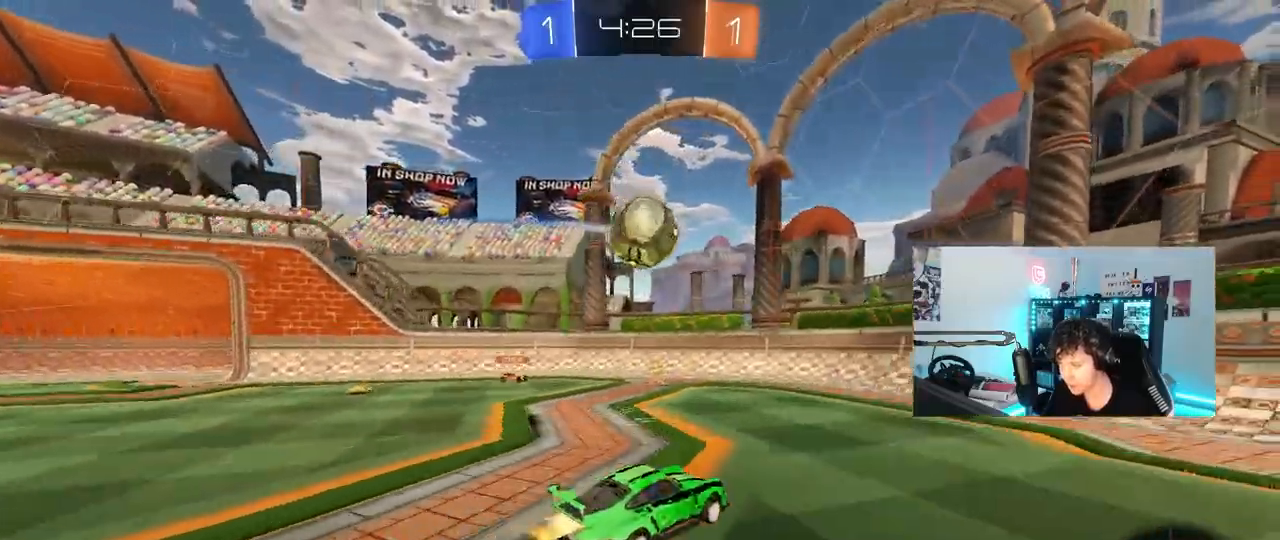
{"keys": ["a", "s", "shift"], "mouse": [], "mouse_move": "still", "events": [[17, "mouse_left", "up"], [17, "mouse_right", "up"], [17, "s", "up"], [67, "a", "up"], [250, "mouse_right", "down"], [300, "mouse_left", "down"], [350, "a", "down"], [400, "mouse_left", "up"], [433, "mouse_right", "up"], [433, "shift", "down"], [483, "s", "down"]]}
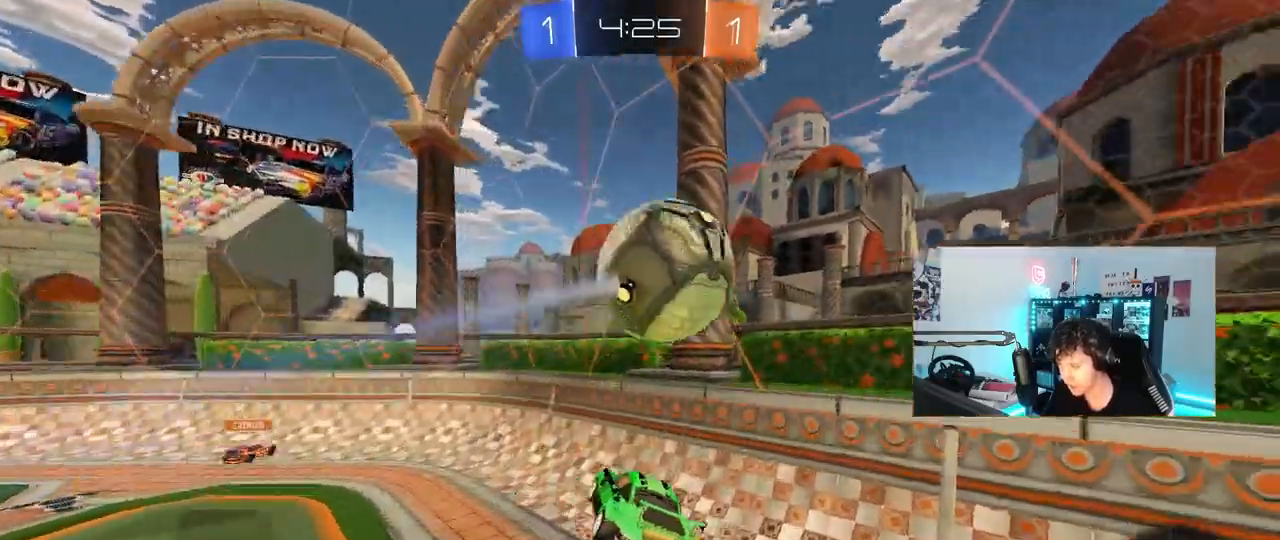
{"keys": ["a", "s"], "mouse": [], "mouse_move": "still", "events": [[317, "shift", "up"]]}
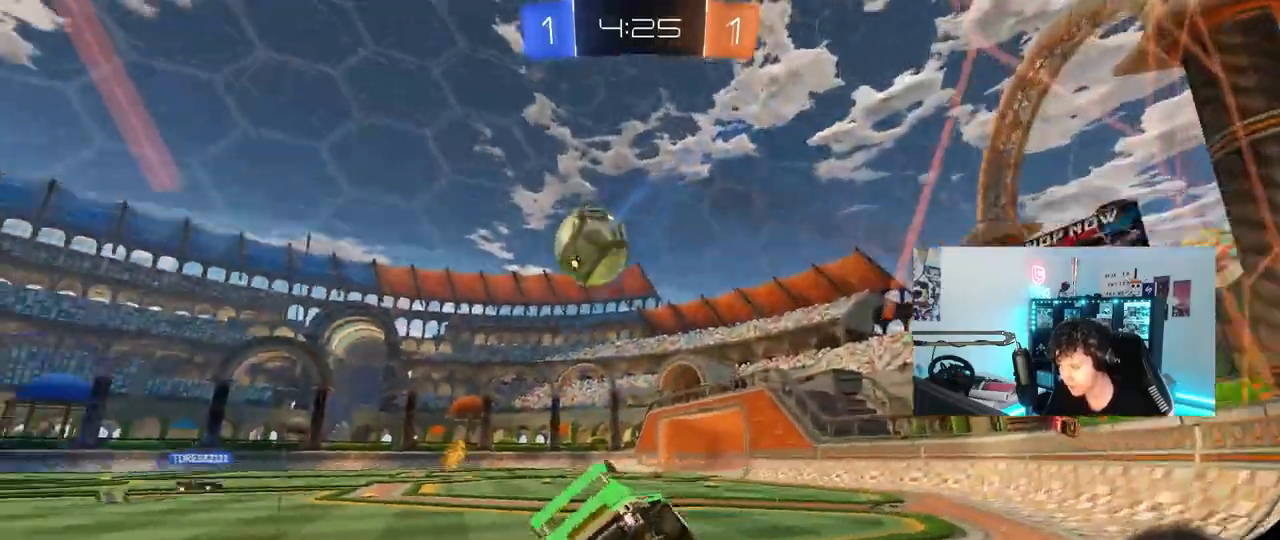
{"keys": ["a", "w"], "mouse": [], "mouse_move": "still", "events": [[50, "a", "up"], [50, "d", "down"], [150, "d", "up"], [183, "s", "up"], [333, "a", "down"], [333, "w", "down"]]}
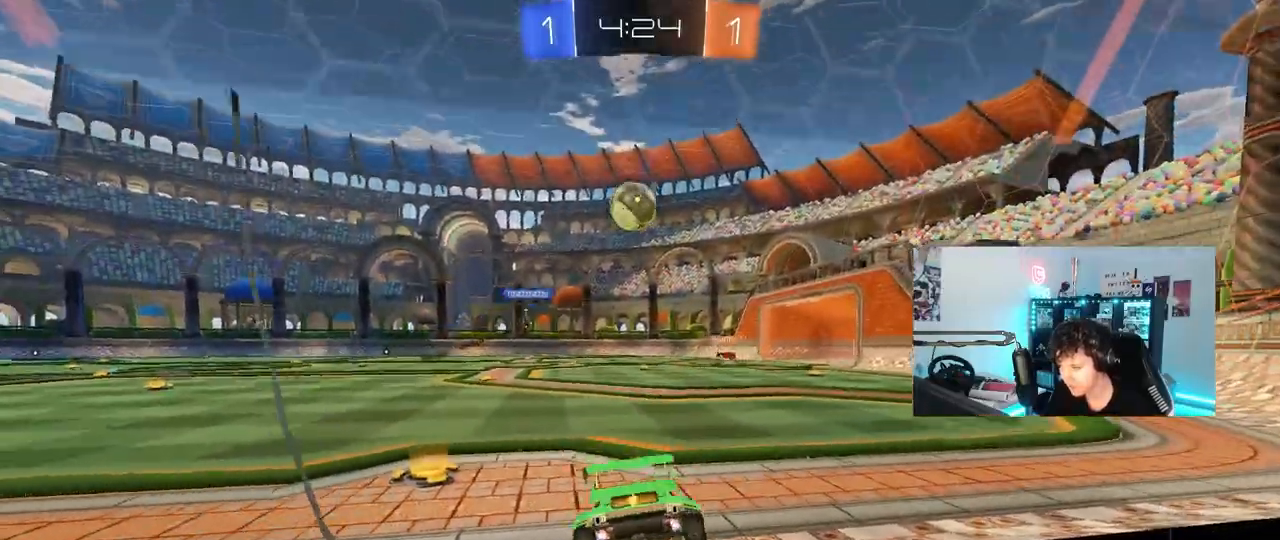
{"keys": ["d", "w"], "mouse": [], "mouse_move": "still", "events": [[350, "a", "up"], [383, "d", "down"]]}
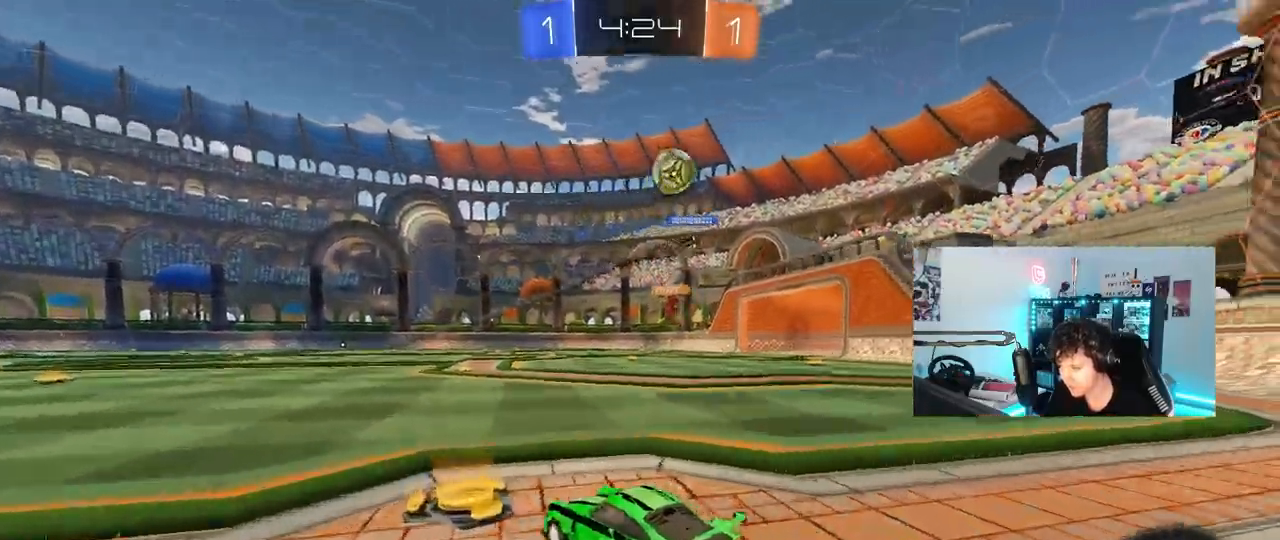
{"keys": ["a", "w"], "mouse": [], "mouse_move": "still", "events": [[83, "shift", "down"], [217, "shift", "up"], [400, "a", "down"], [400, "d", "up"]]}
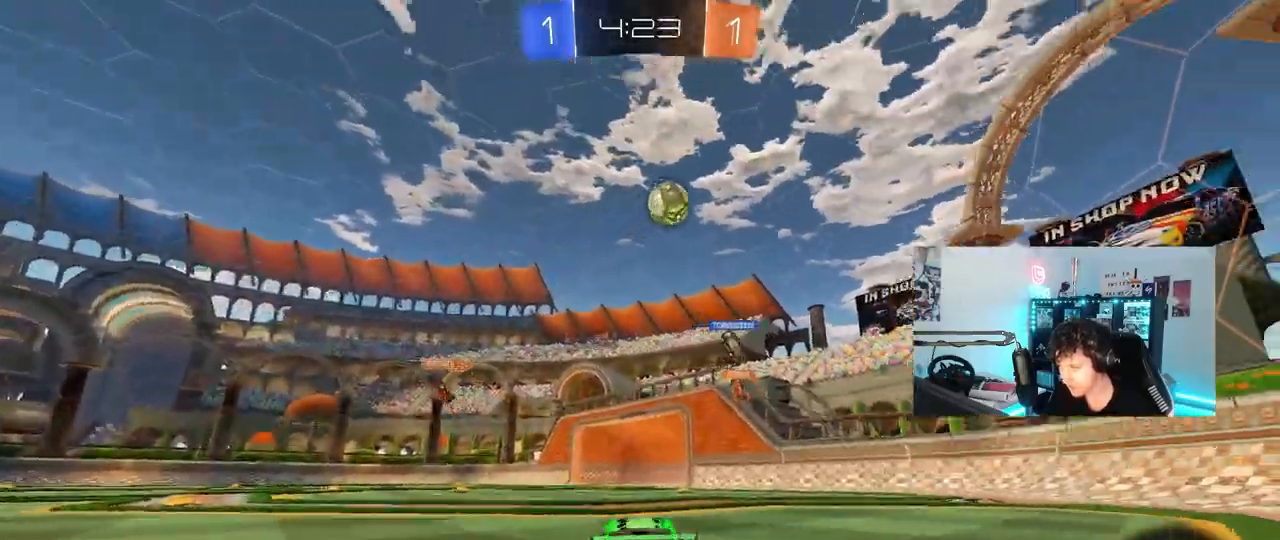
{"keys": ["a", "w"], "mouse": [], "mouse_move": "still", "events": [[283, "shift", "down"], [367, "shift", "up"]]}
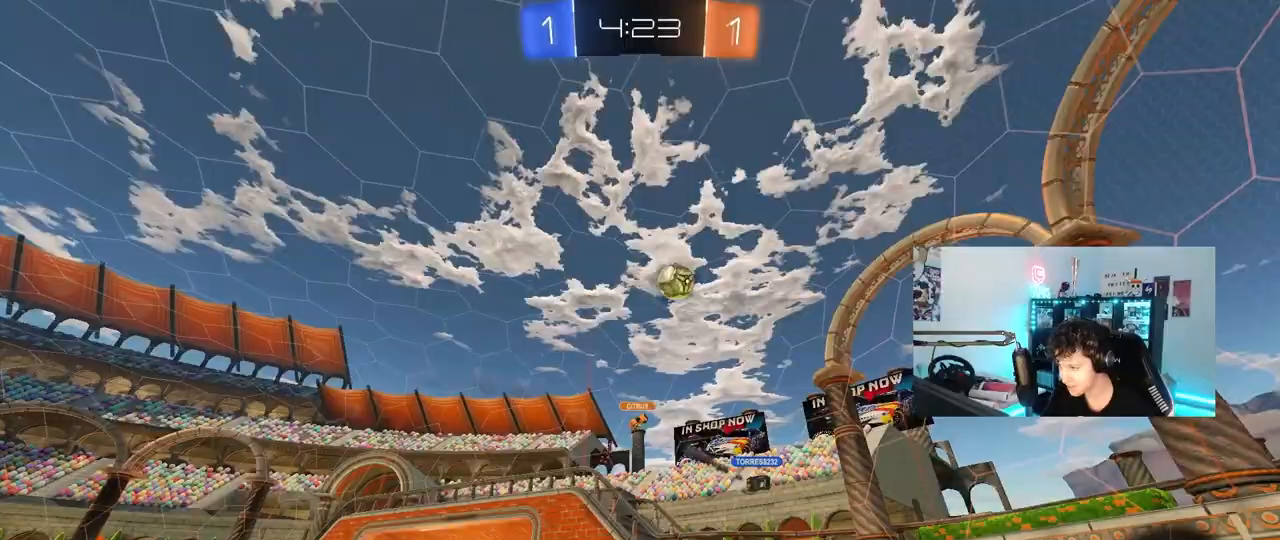
{"keys": ["a", "w"], "mouse": [], "mouse_move": "still", "events": [[300, "shift", "down"], [350, "shift", "up"]]}
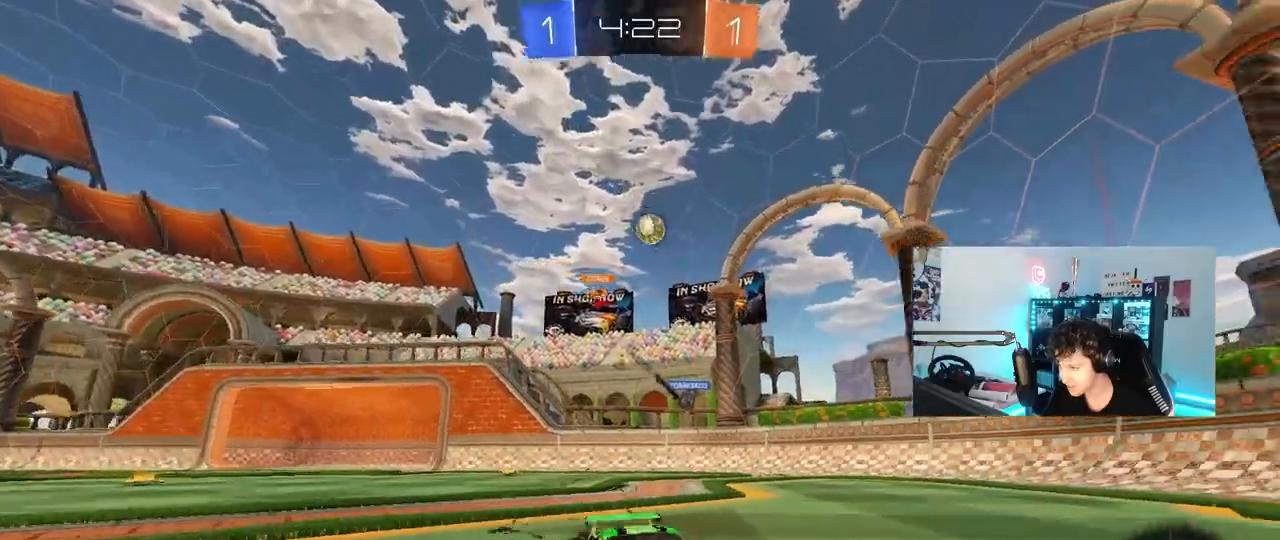
{"keys": ["a", "w"], "mouse": [], "mouse_move": "still", "events": [[317, "a", "up"], [500, "a", "down"]]}
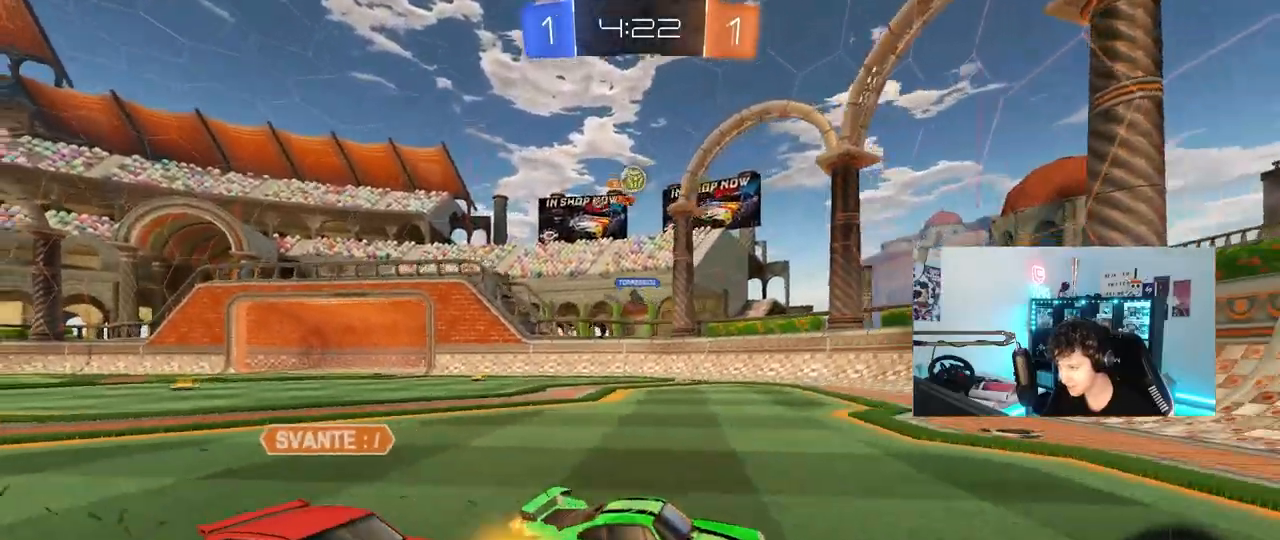
{"keys": ["a", "w"], "mouse": [], "mouse_move": "still", "events": [[50, "a", "up"], [133, "d", "down"], [183, "d", "up"], [233, "a", "down"]]}
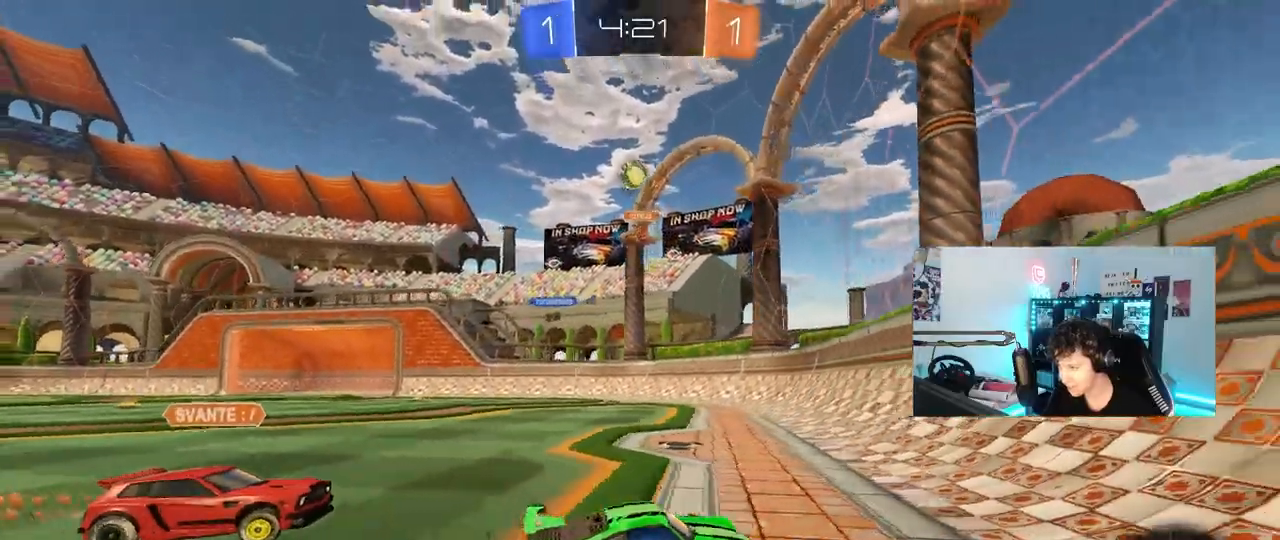
{"keys": ["d", "w"], "mouse": ["left"], "mouse_move": "still", "events": [[17, "mouse_left", "down"], [67, "a", "up"], [300, "a", "down"], [383, "a", "up"], [383, "mouse_left", "up"], [483, "d", "down"], [483, "mouse_left", "down"]]}
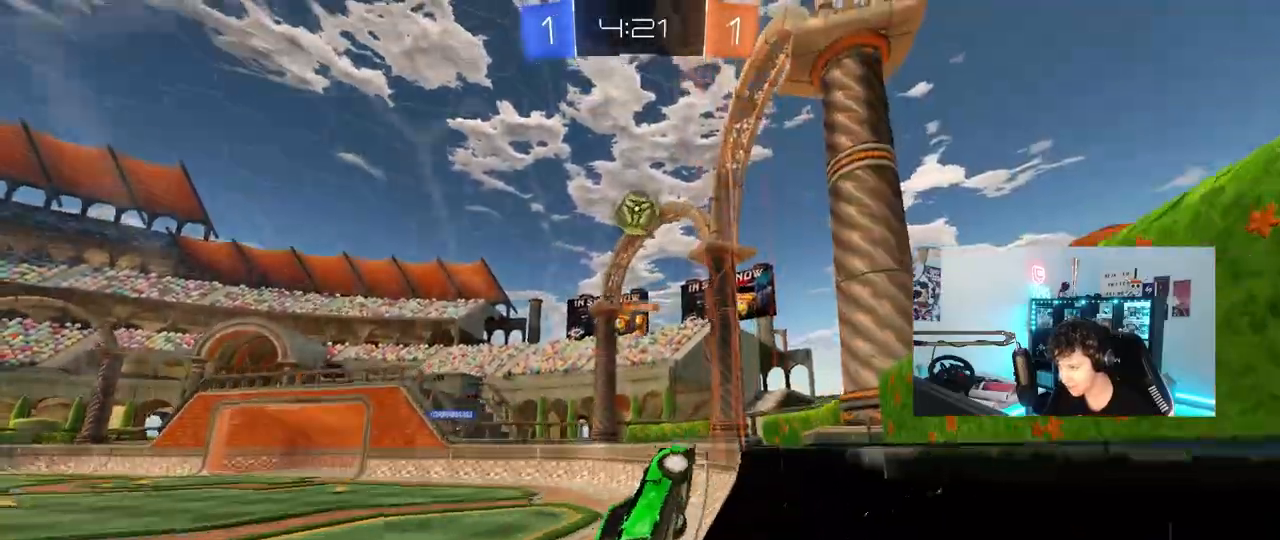
{"keys": ["a", "w"], "mouse": [], "mouse_move": "still", "events": [[33, "d", "up"], [217, "mouse_left", "up"], [267, "w", "up"], [317, "a", "down"], [317, "mouse_left", "down"], [317, "mouse_right", "down"], [367, "w", "down"], [400, "mouse_right", "up"], [450, "mouse_left", "up"]]}